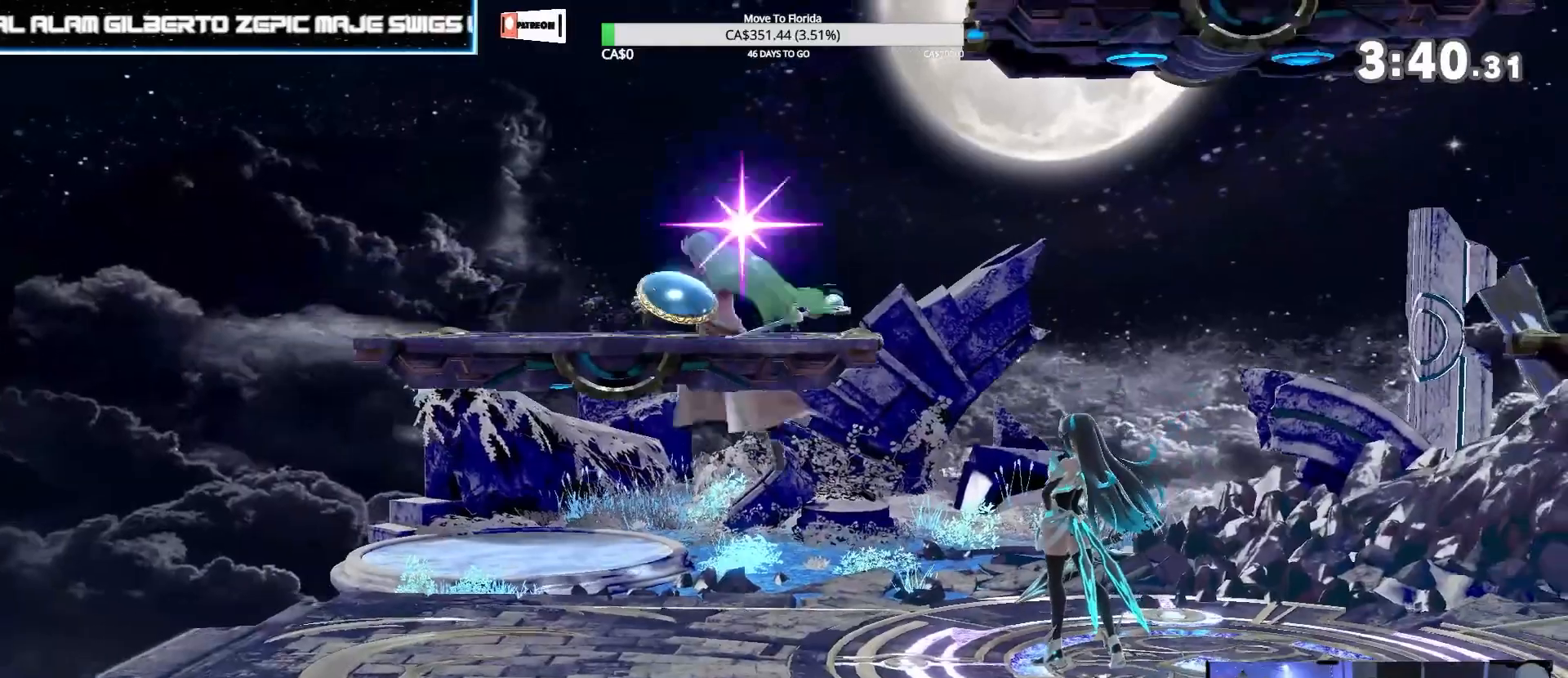
Gameplay with a controller (Nintendo layout); each line is a JSON object with the inputs held at the frame after it. "events" lists button and stick changes between this image and that frame as [ms after this image, input, new state], when the widget could be followed in between. Not read: L3 R3.
{"buttons": [], "left_stick": "center", "right_stick": "center", "events": []}
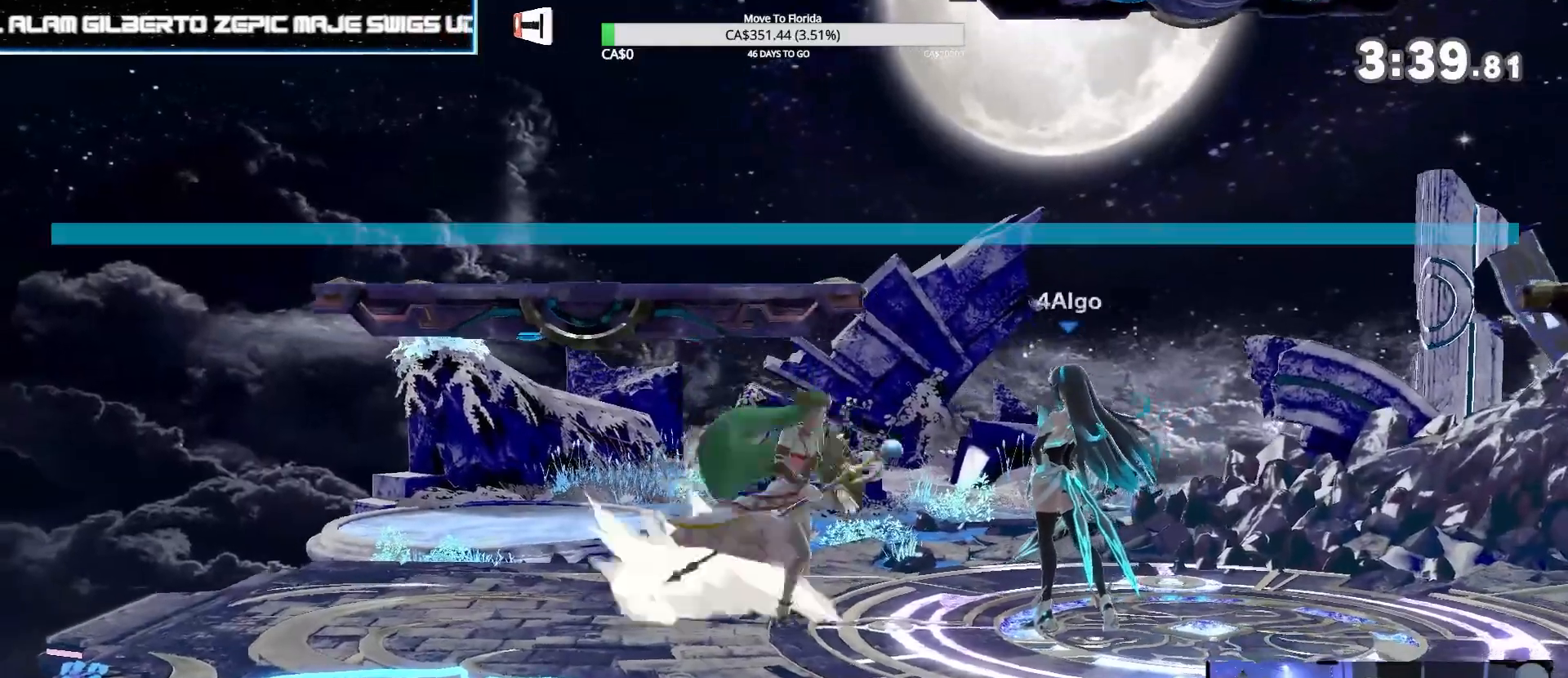
{"buttons": [], "left_stick": "center", "right_stick": "center", "events": []}
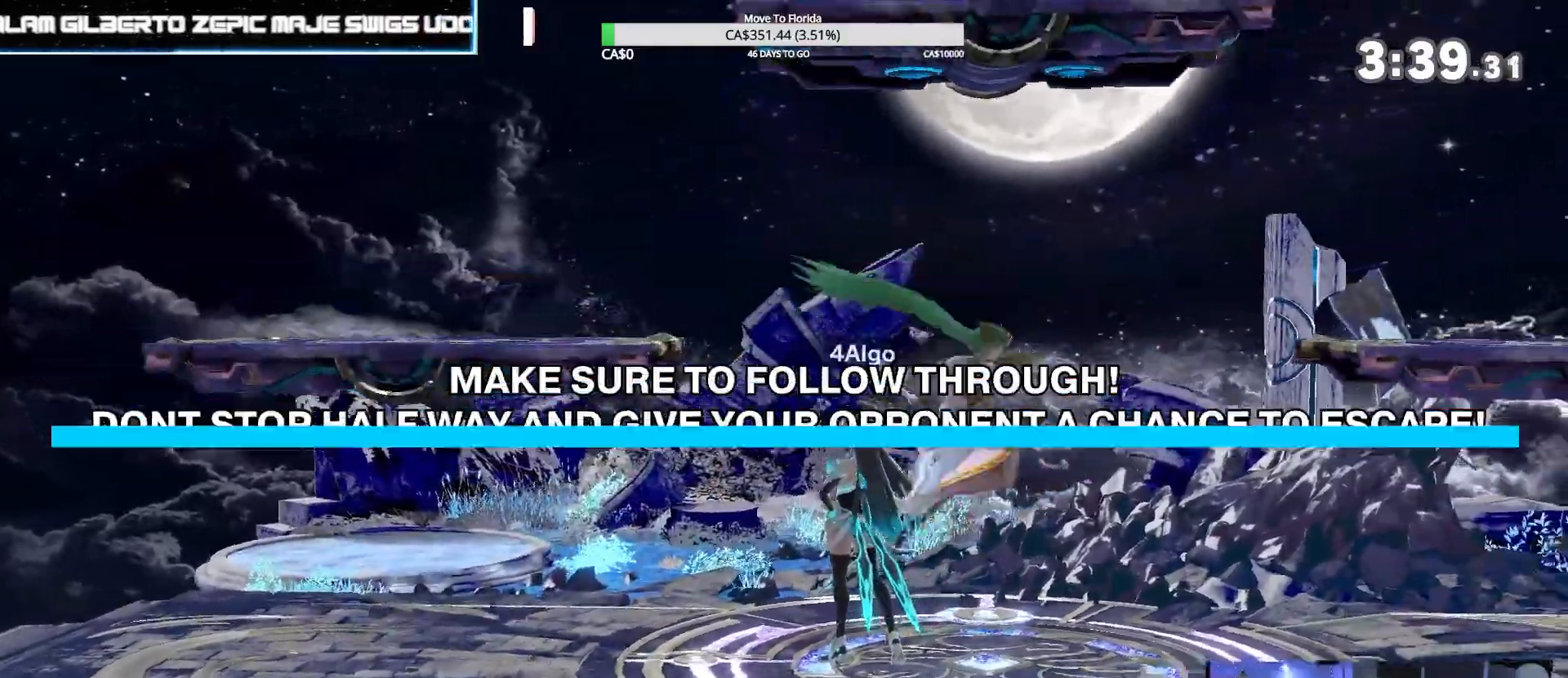
{"buttons": [], "left_stick": "center", "right_stick": "center", "events": []}
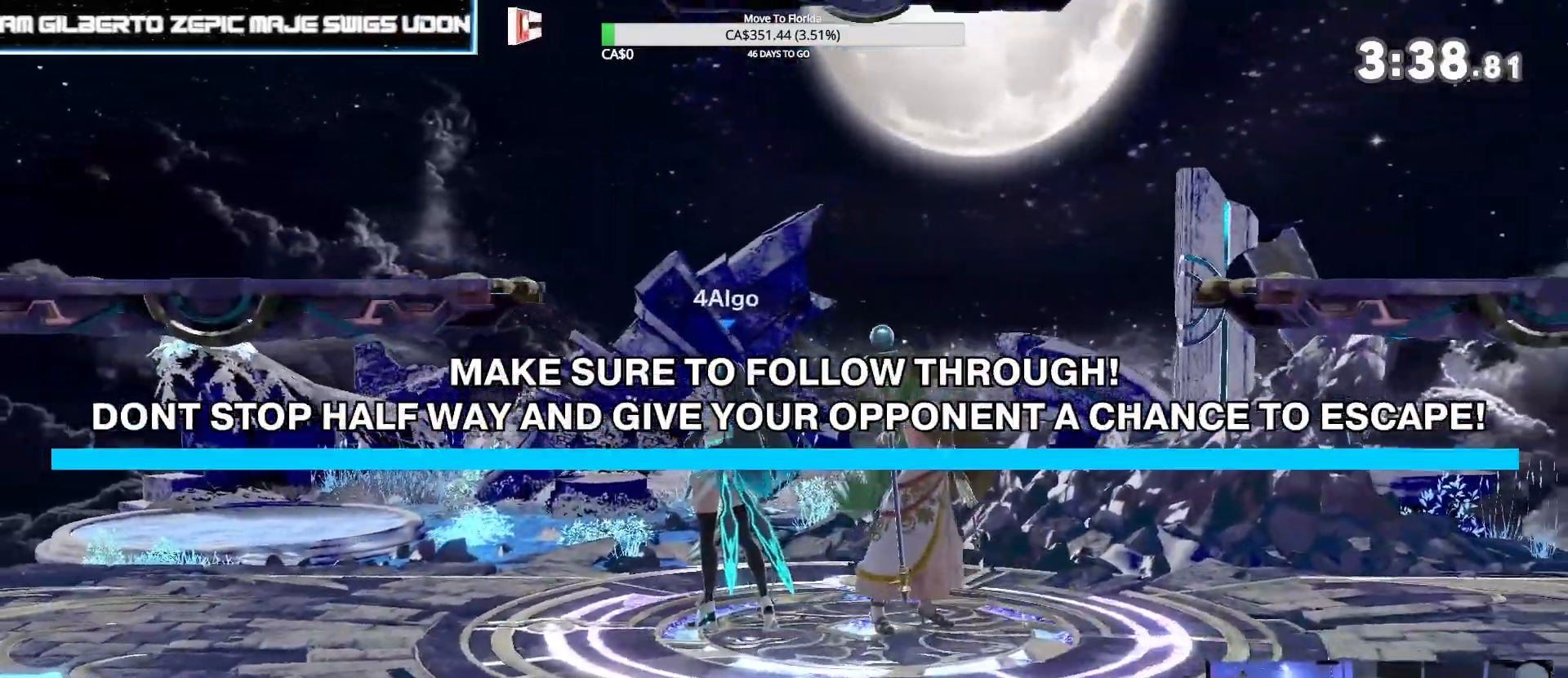
{"buttons": [], "left_stick": "center", "right_stick": "center", "events": []}
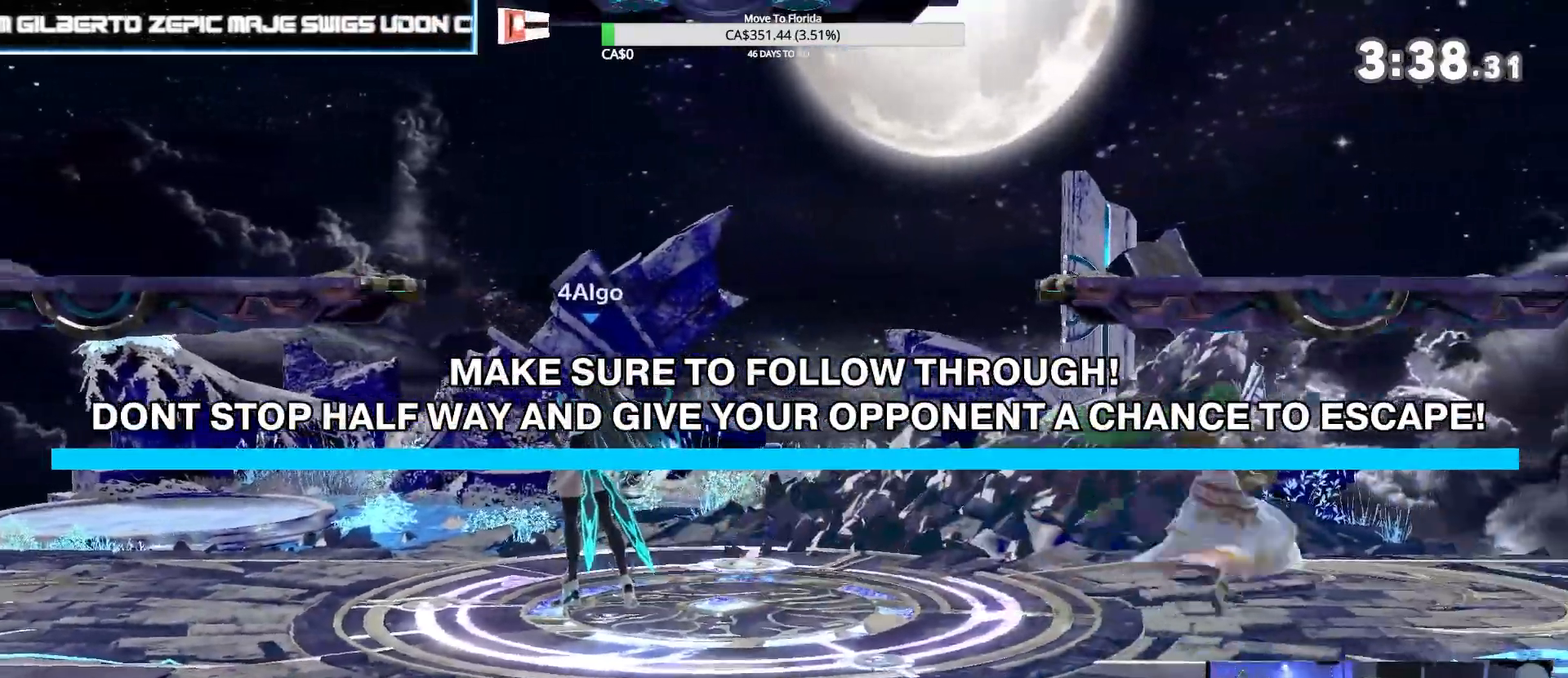
{"buttons": [], "left_stick": "center", "right_stick": "center", "events": []}
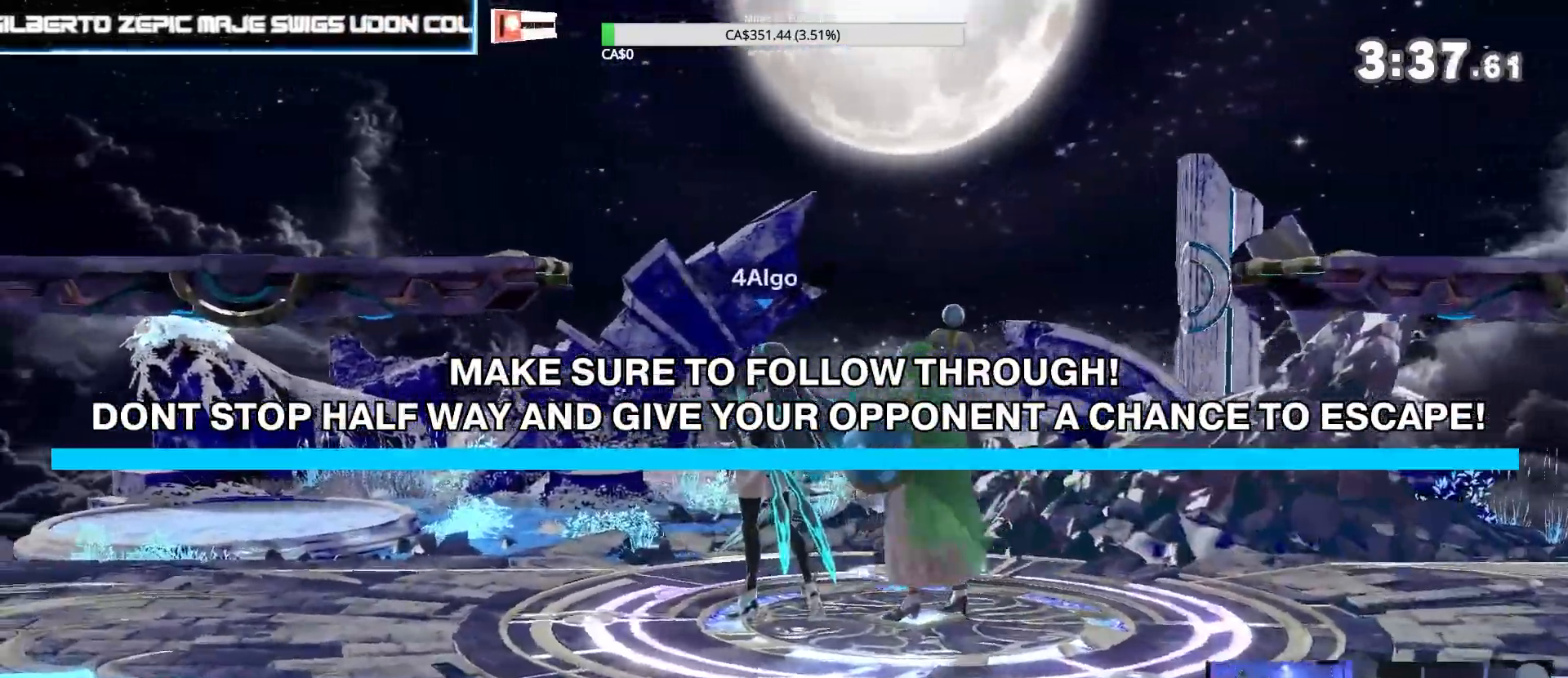
{"buttons": [], "left_stick": "center", "right_stick": "center", "events": []}
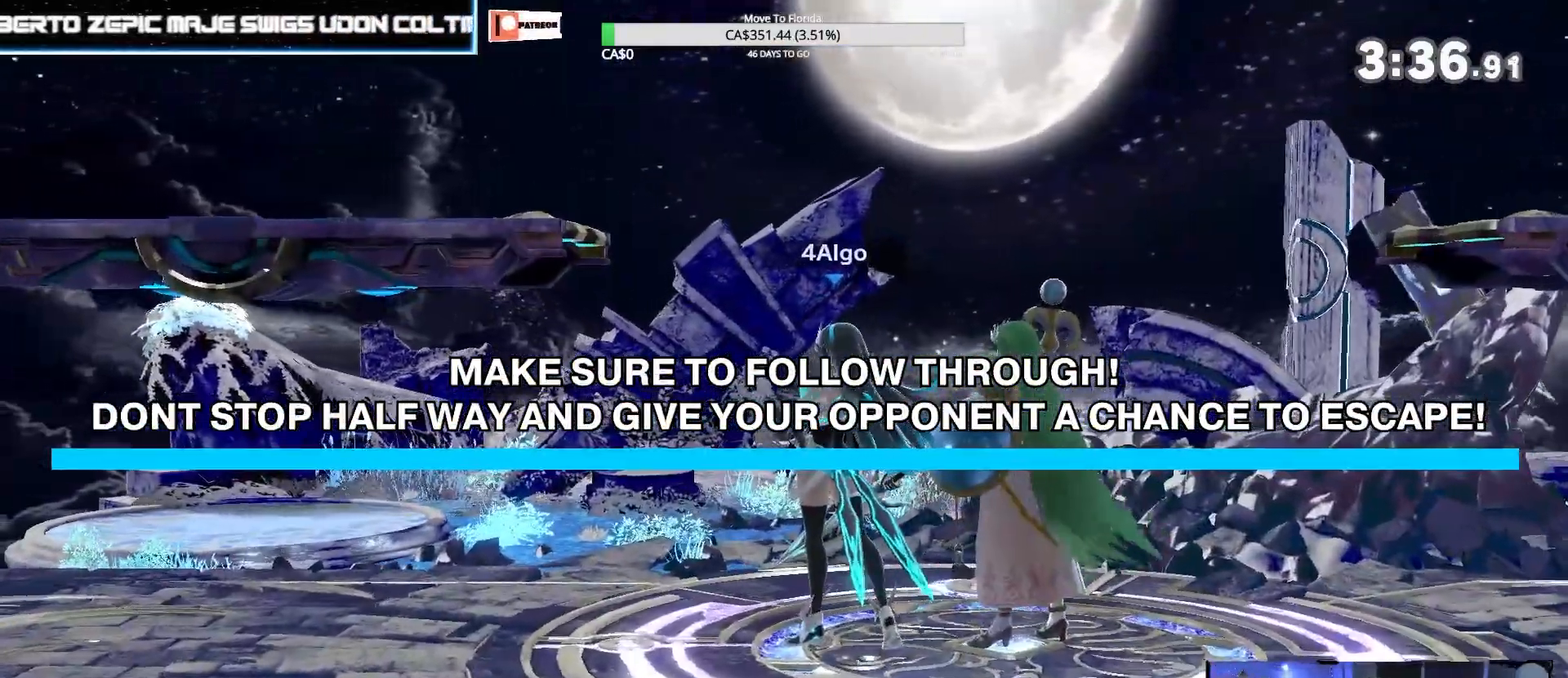
{"buttons": ["Z"], "left_stick": "up", "right_stick": "center", "events": [[200, "left_stick", "up"], [367, "Z", "down"]]}
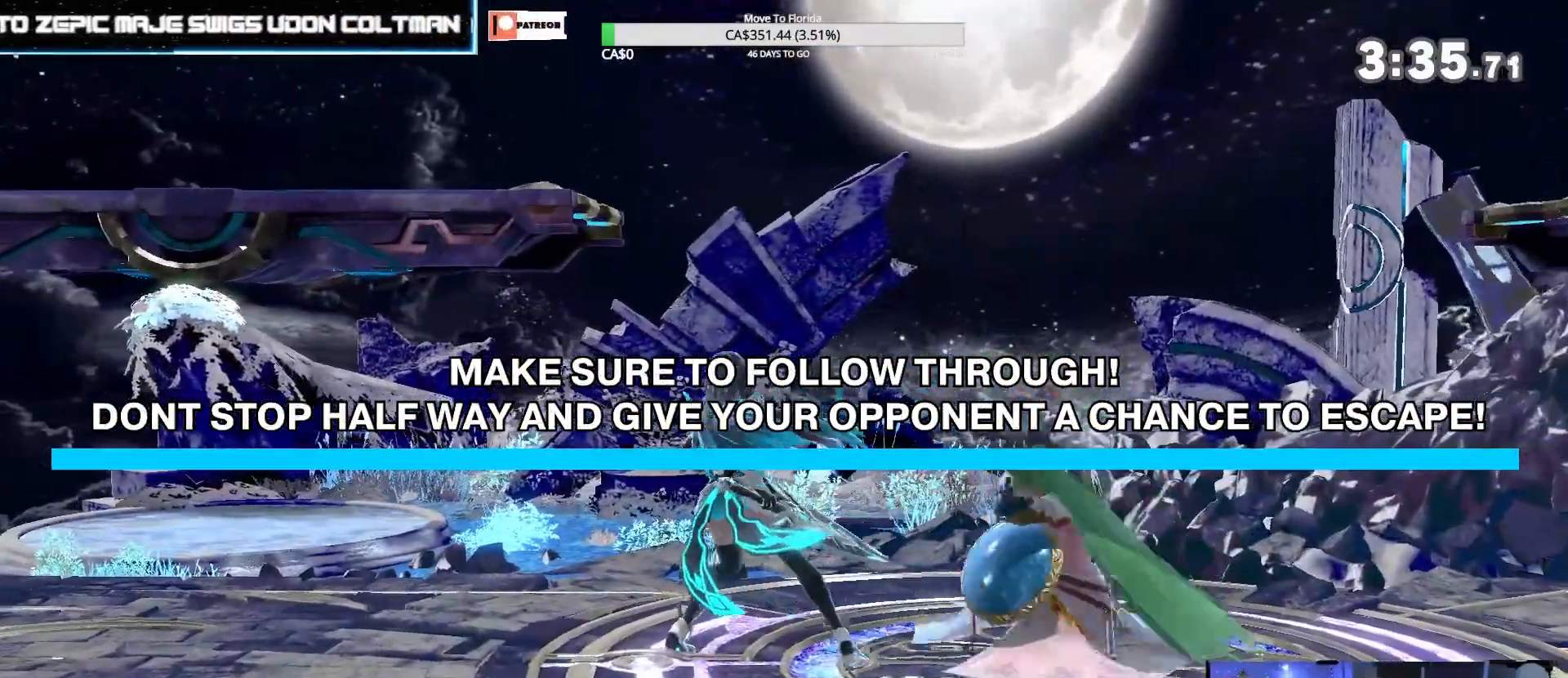
{"buttons": [], "left_stick": "up", "right_stick": "center", "events": [[233, "Z", "up"]]}
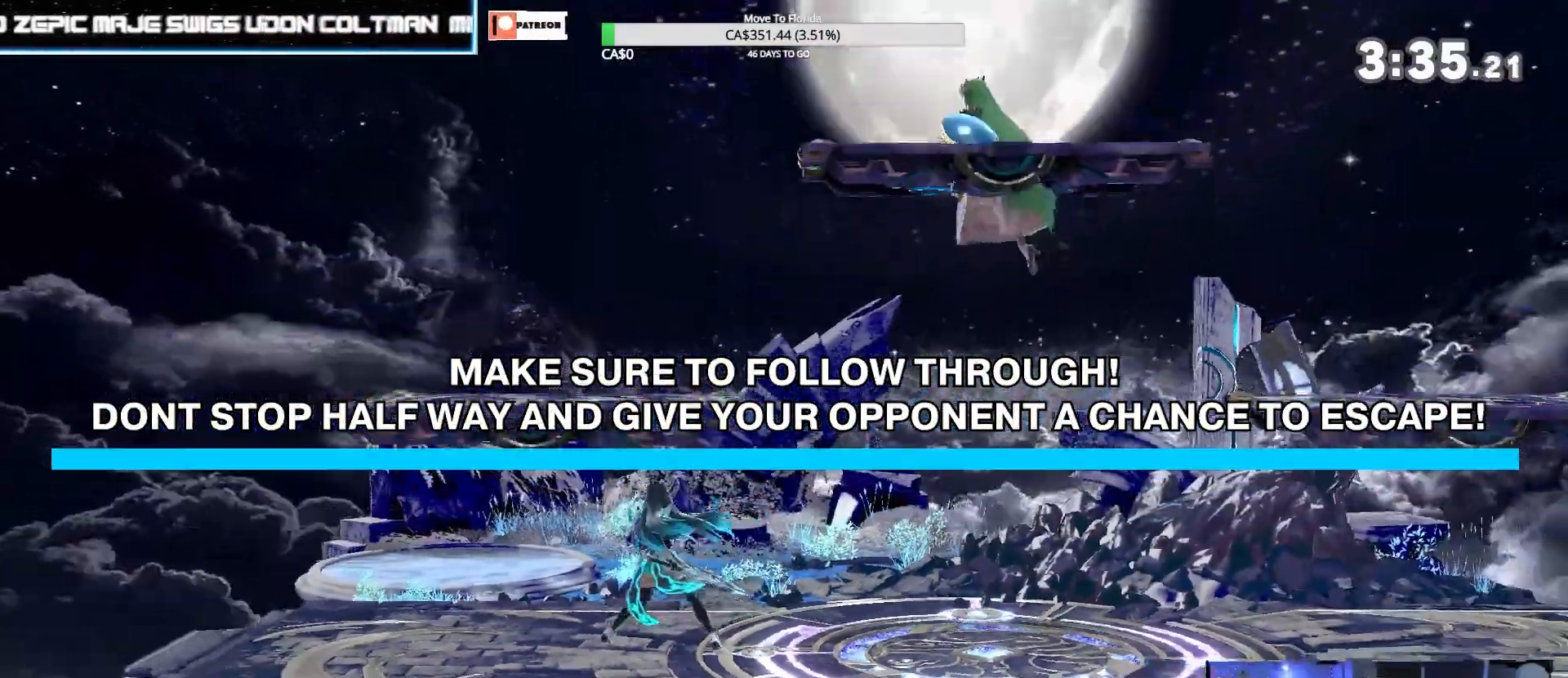
{"buttons": [], "left_stick": "up", "right_stick": "center", "events": [[200, "DPAD_DOWN", "down"], [267, "DPAD_DOWN", "up"]]}
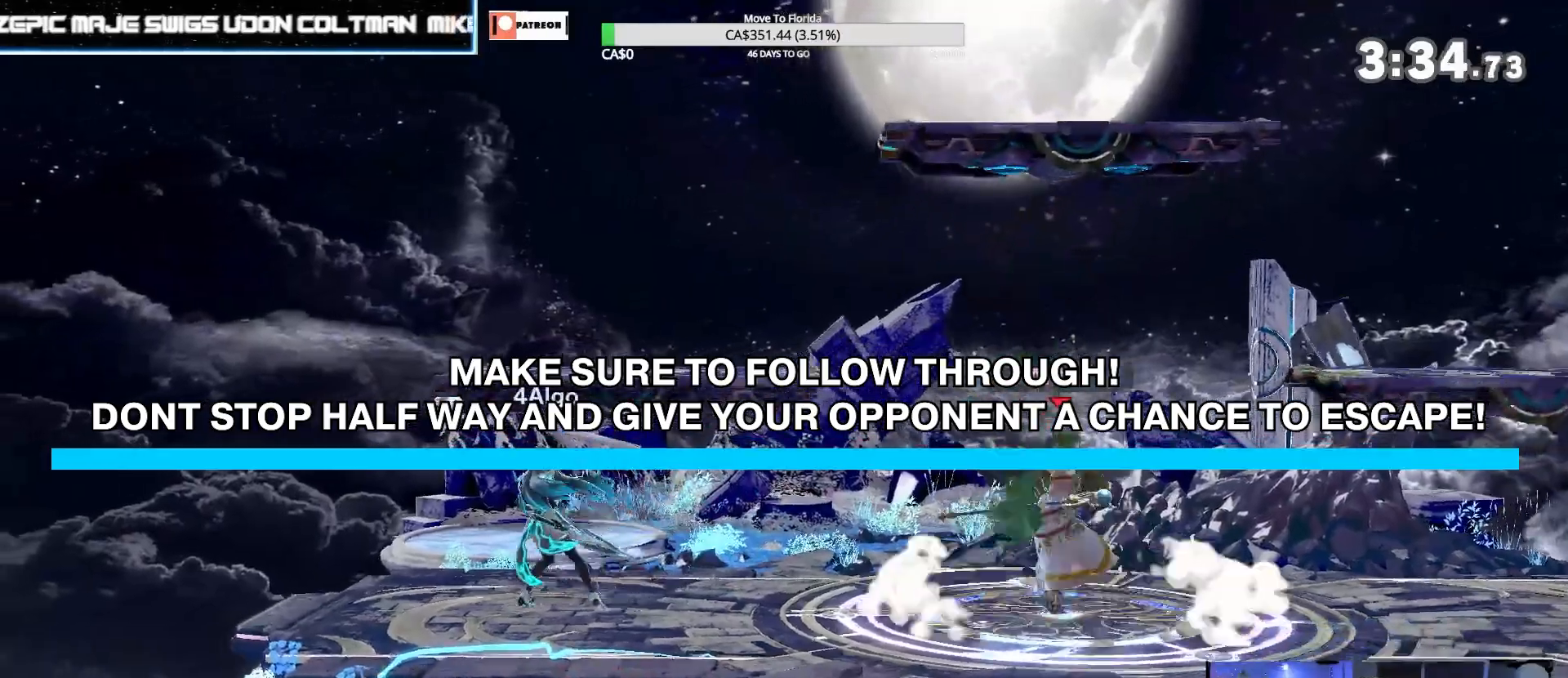
{"buttons": [], "left_stick": "center", "right_stick": "center", "events": [[233, "left_stick", "center"]]}
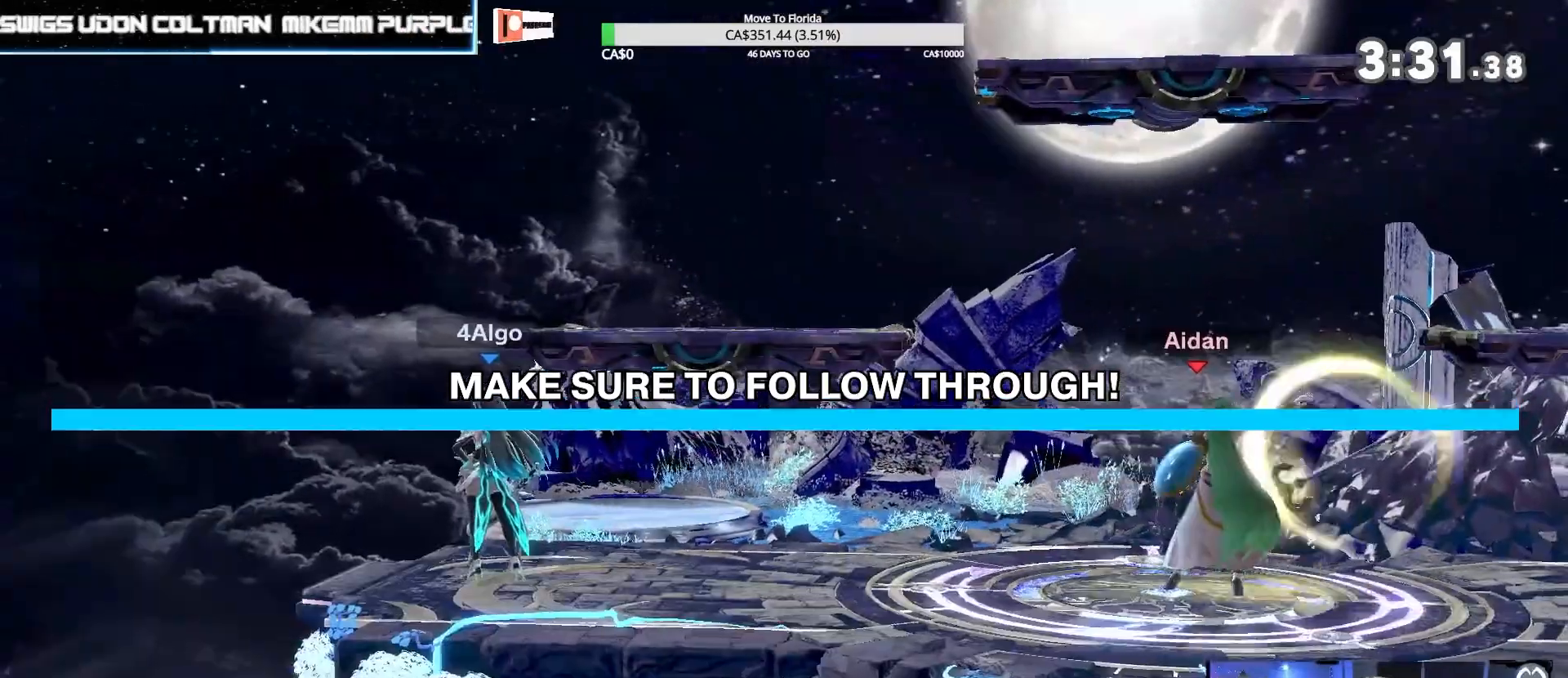
{"buttons": [], "left_stick": "center", "right_stick": "center", "events": []}
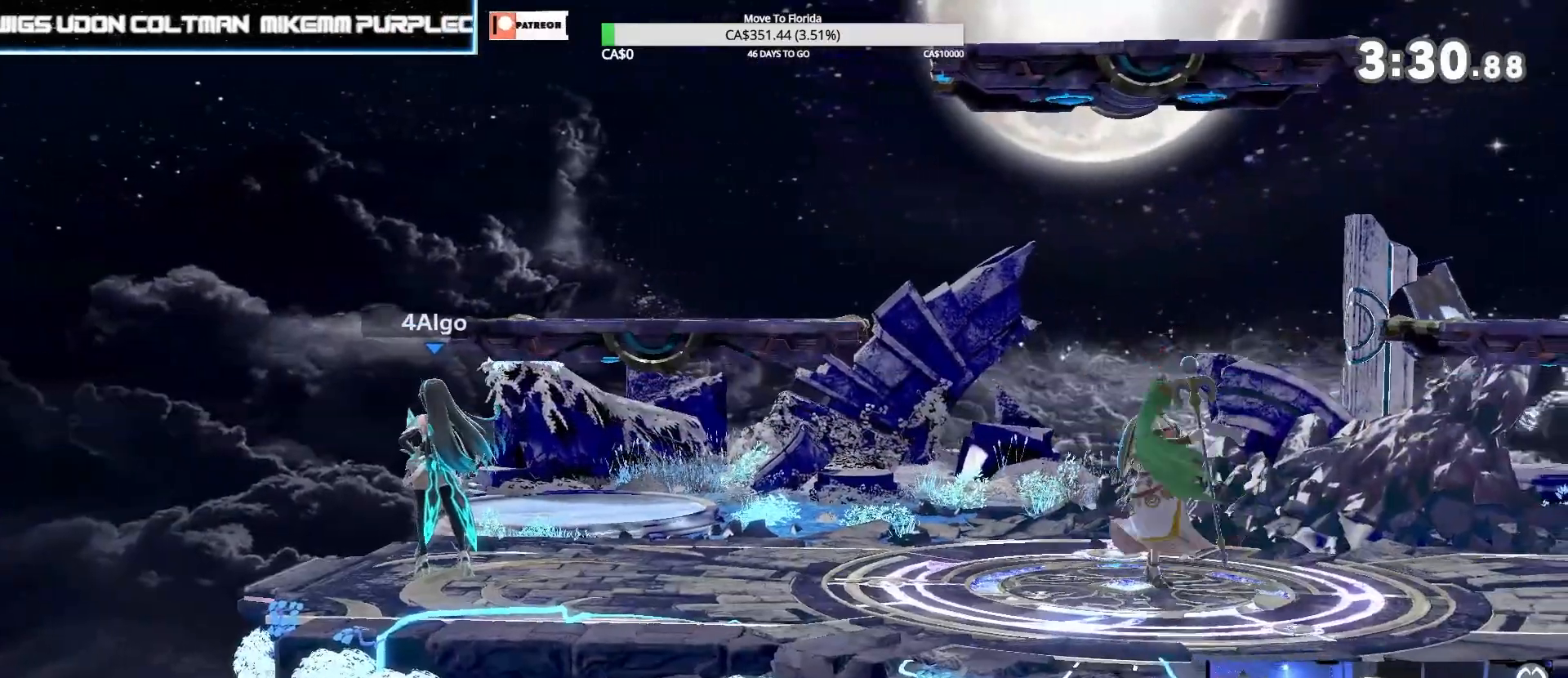
{"buttons": [], "left_stick": "center", "right_stick": "center", "events": []}
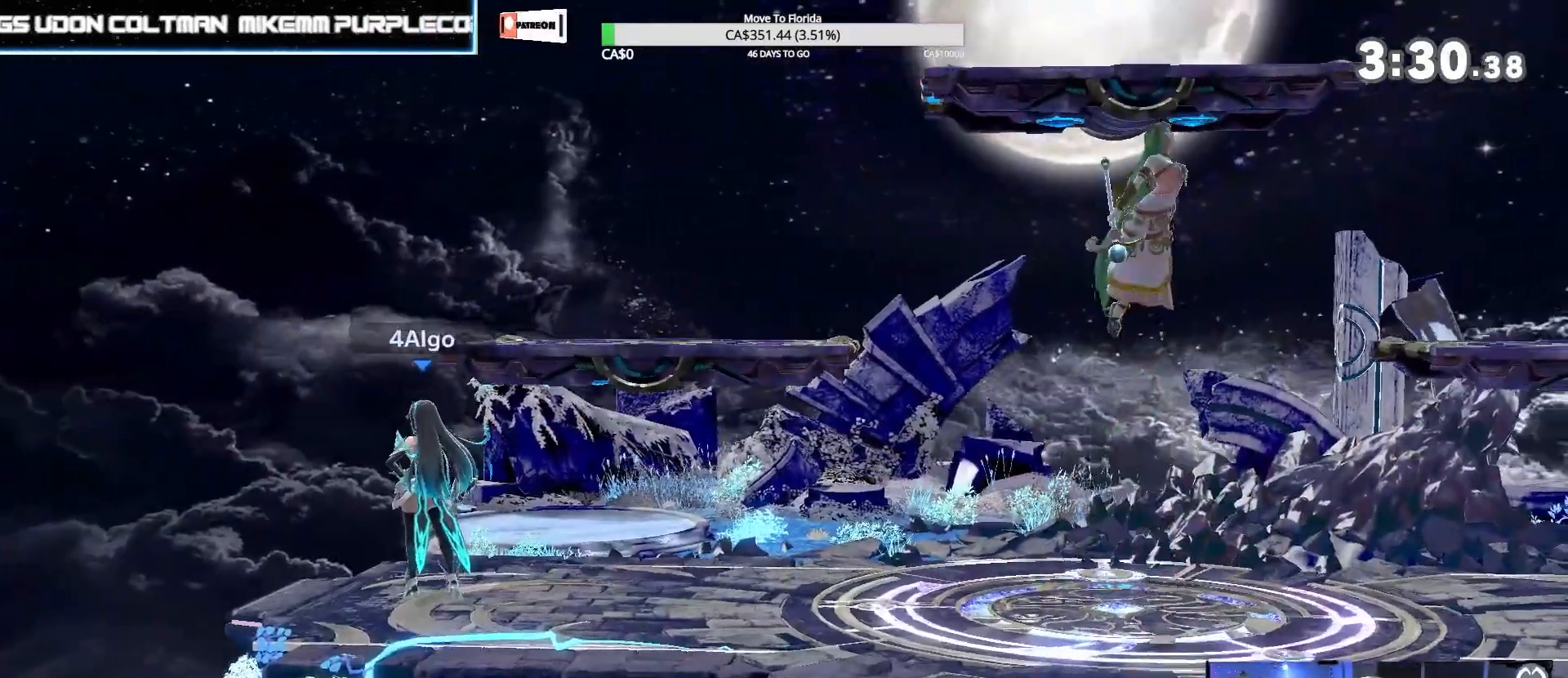
{"buttons": [], "left_stick": "center", "right_stick": "center", "events": [[367, "DPAD_DOWN", "down"], [433, "DPAD_DOWN", "up"]]}
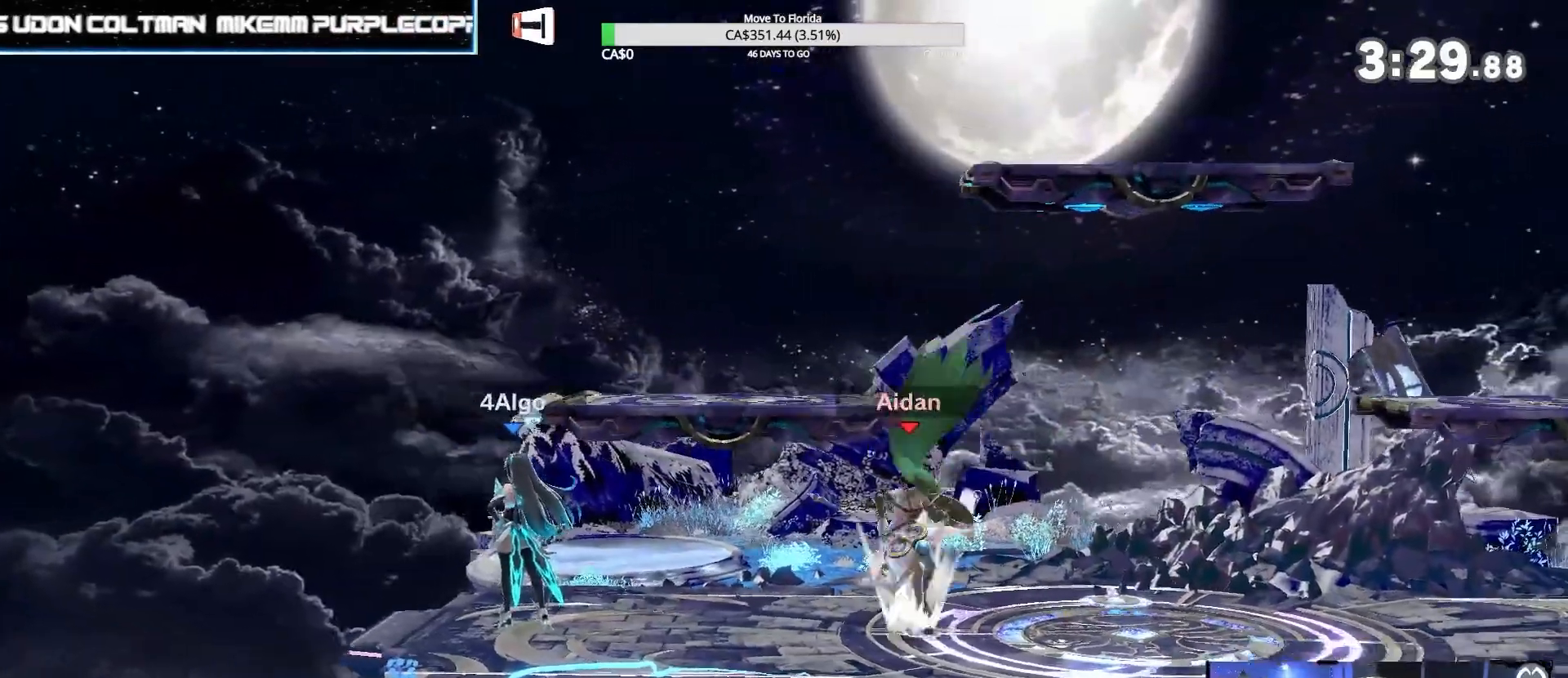
{"buttons": [], "left_stick": "center", "right_stick": "center", "events": []}
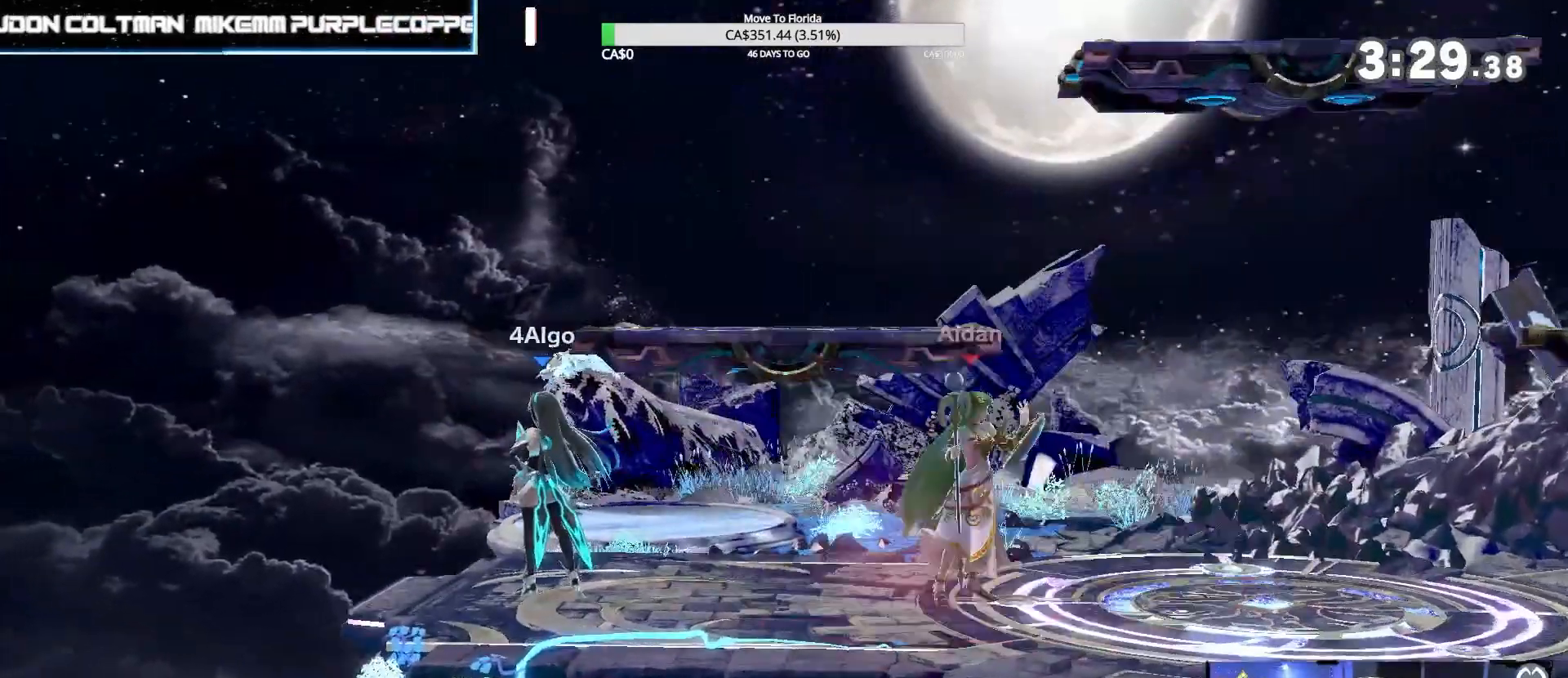
{"buttons": [], "left_stick": "center", "right_stick": "center", "events": [[100, "Z", "down"], [267, "Z", "up"]]}